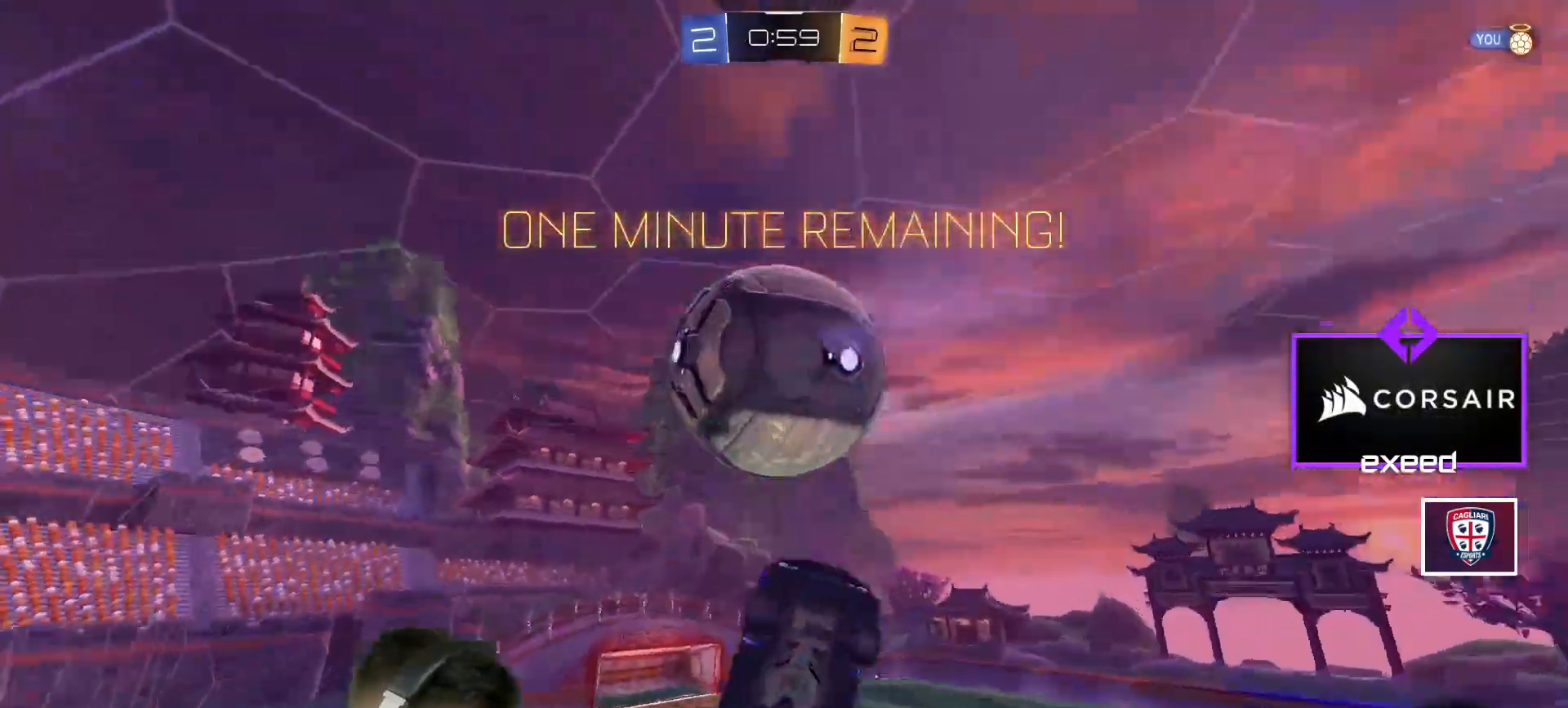
Gameplay with keyboard and mouse; each line is a JSON object with the keys and mouse buttons held at the frame after it. "events" lists presses ("down") and releases ("up") of "a", "d", "e", "q", "r", "s", "shift", "space", "w", "mouse_left", "mouse_wheel" and "mouse_right" between this image and that frame as [ms after this image, input, new state], when the widget could be followed in between. "mouse_left", "mouse_wheel", "mouse_right" = the "left", "wheel", "right" buttons of the "mouse" list. No other keys are recorded. "wheel" means that the mouse wheel is clicked or scrolled. Mouse movement is not recorded.
{"keys": ["d", "s", "shift"], "mouse": ["left"], "events": [[34, "s", "up"], [167, "s", "down"], [234, "a", "down"], [267, "e", "up"], [367, "a", "up"], [367, "e", "down"], [367, "s", "up"], [434, "mouse_left", "down"], [468, "d", "down"], [468, "e", "up"], [468, "shift", "down"], [501, "s", "down"]]}
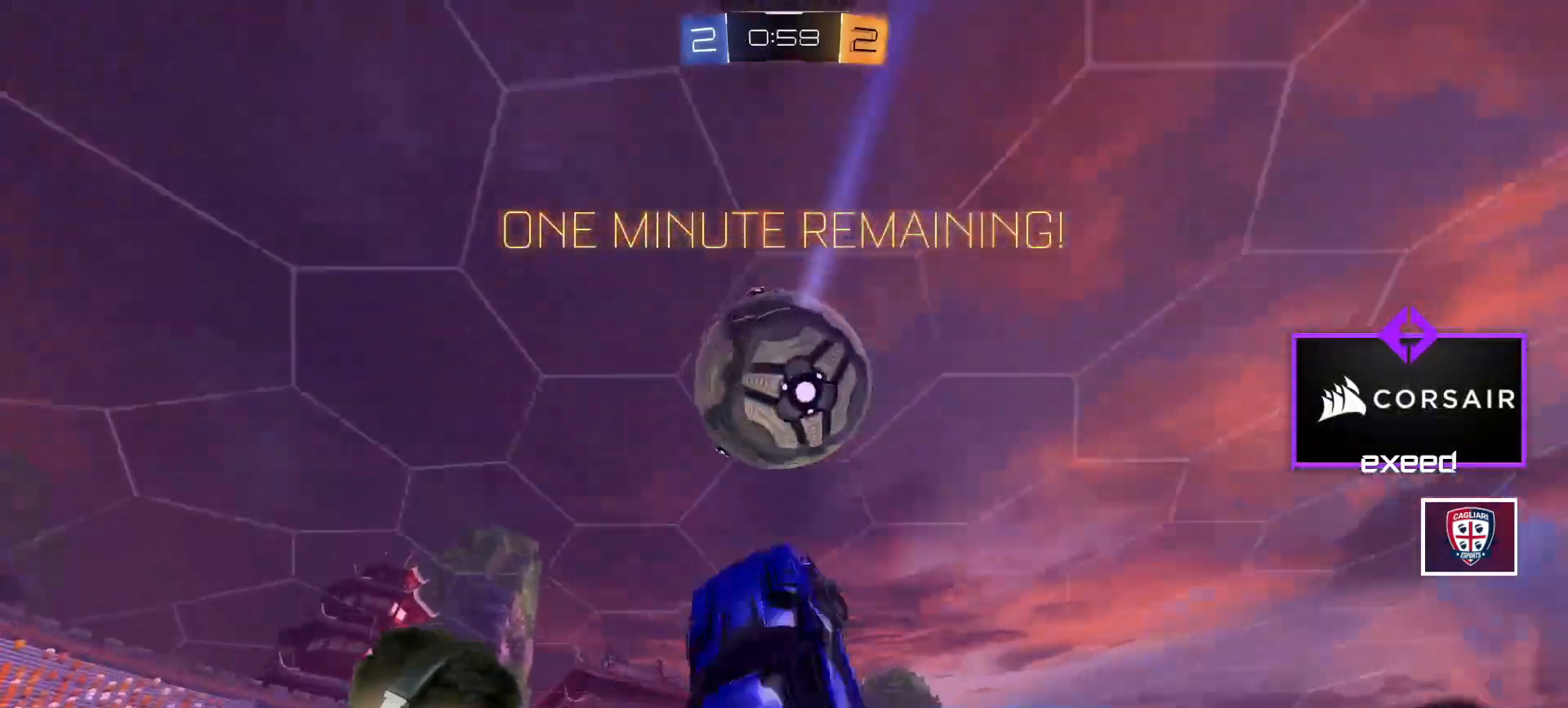
{"keys": ["s"], "mouse": [], "events": [[167, "s", "up"], [334, "mouse_left", "up"], [334, "s", "down"], [400, "shift", "up"], [434, "d", "up"]]}
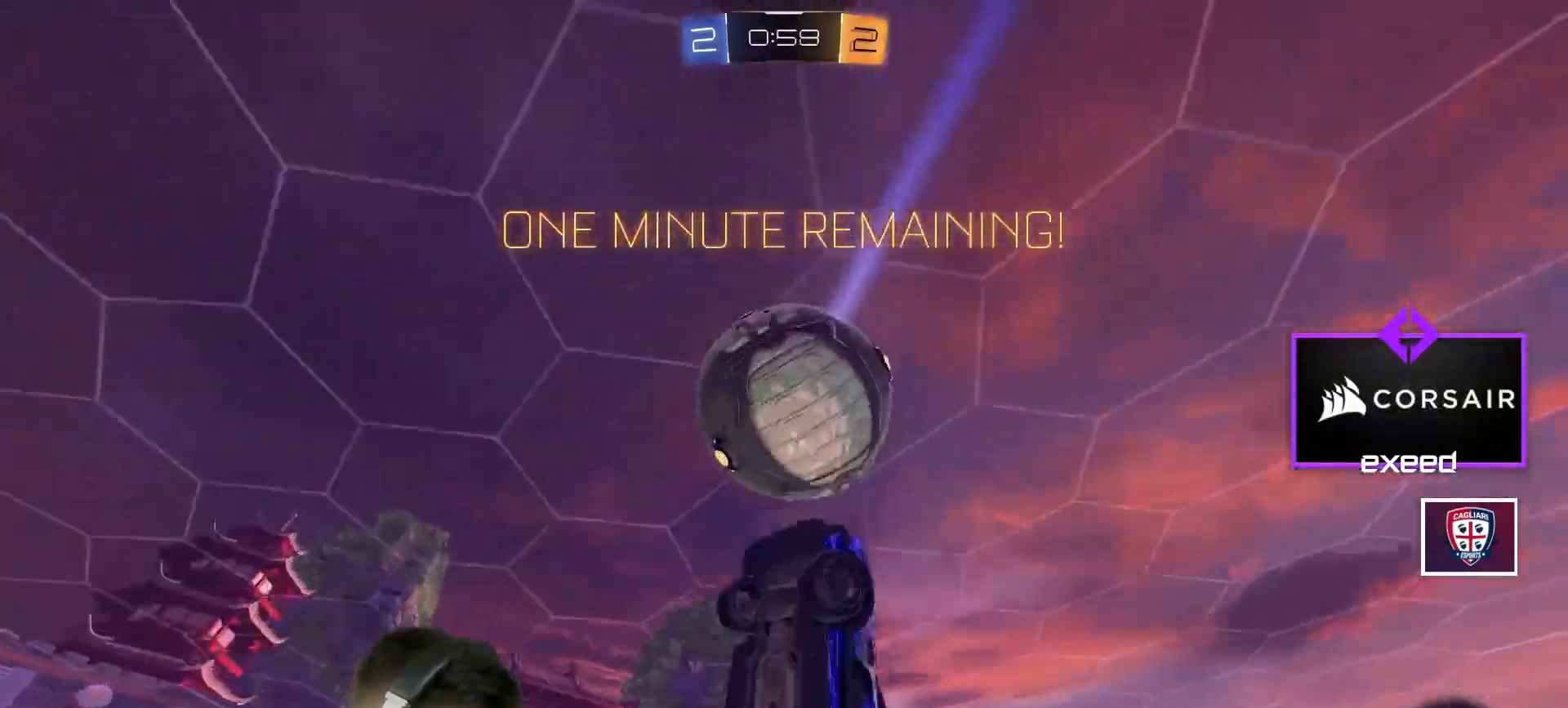
{"keys": [], "mouse": [], "events": [[34, "s", "up"], [67, "mouse_left", "down"], [201, "mouse_left", "up"], [201, "s", "down"], [267, "a", "down"], [267, "shift", "down"], [301, "s", "up"], [367, "a", "up"], [367, "mouse_left", "down"], [367, "shift", "up"], [501, "mouse_left", "up"]]}
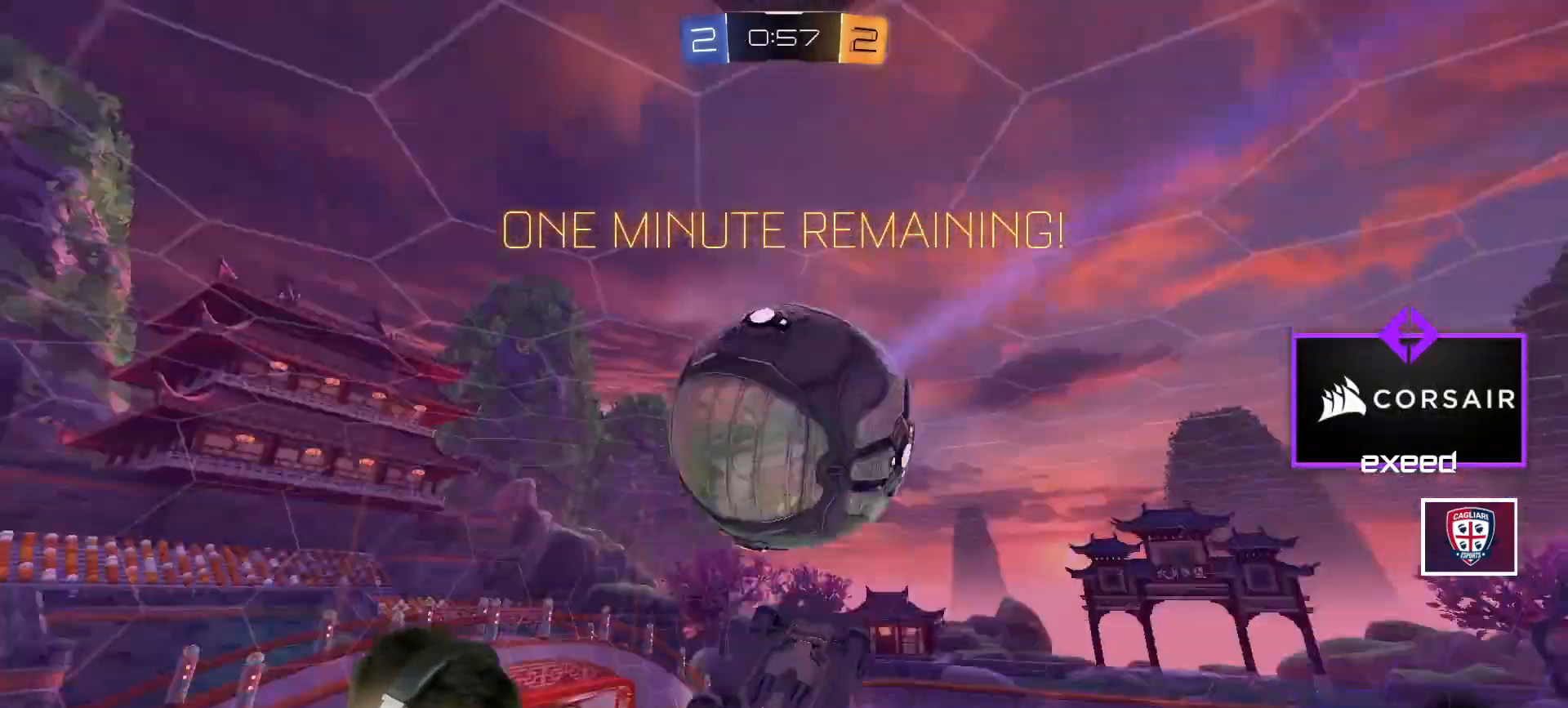
{"keys": ["w"], "mouse": [], "events": [[33, "s", "down"], [100, "a", "down"], [100, "shift", "down"], [133, "a", "up"], [133, "s", "up"], [167, "shift", "up"], [367, "w", "down"], [434, "mouse_right", "down"], [467, "mouse_right", "up"]]}
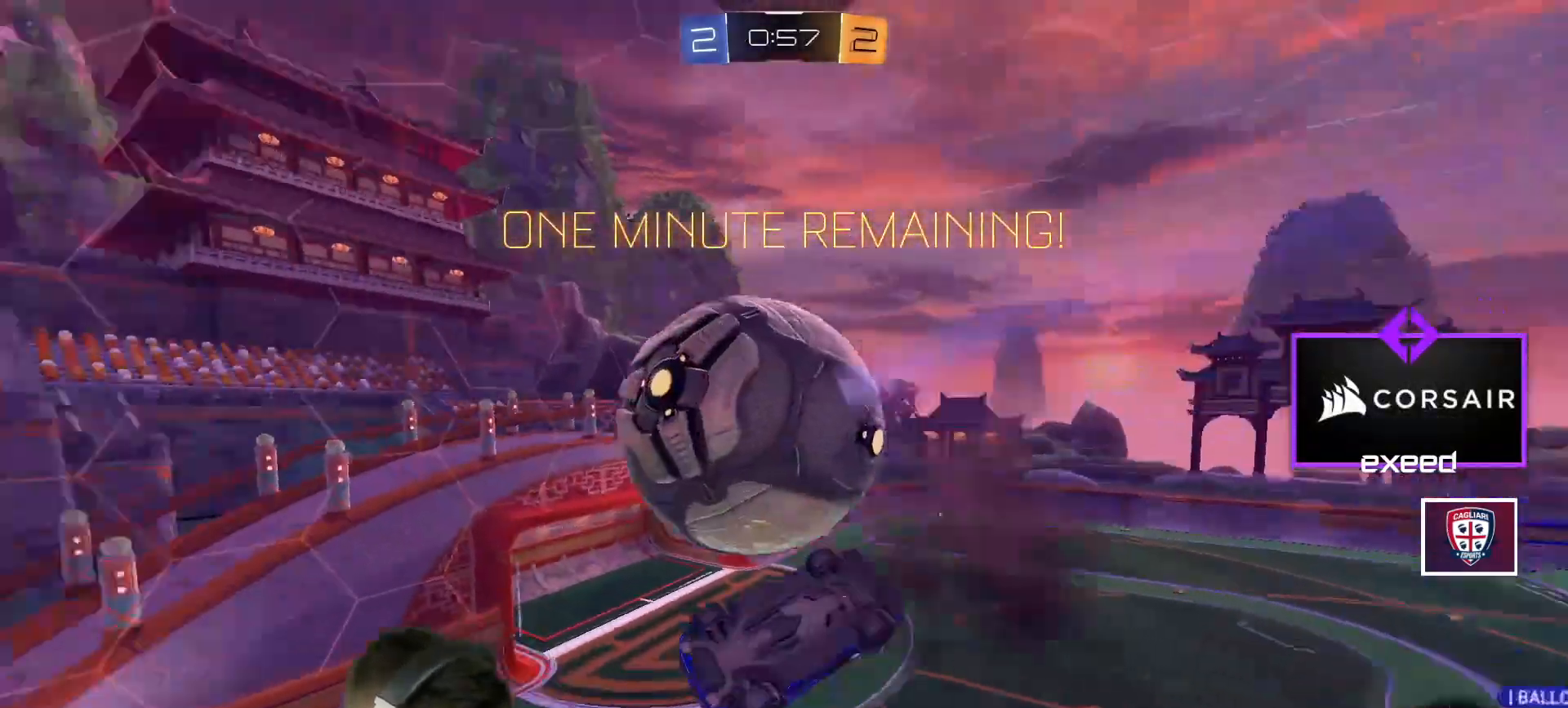
{"keys": ["a", "e", "s"], "mouse": [], "events": [[67, "mouse_right", "down"], [101, "a", "down"], [101, "mouse_right", "up"], [101, "s", "down"], [167, "w", "up"], [334, "e", "down"]]}
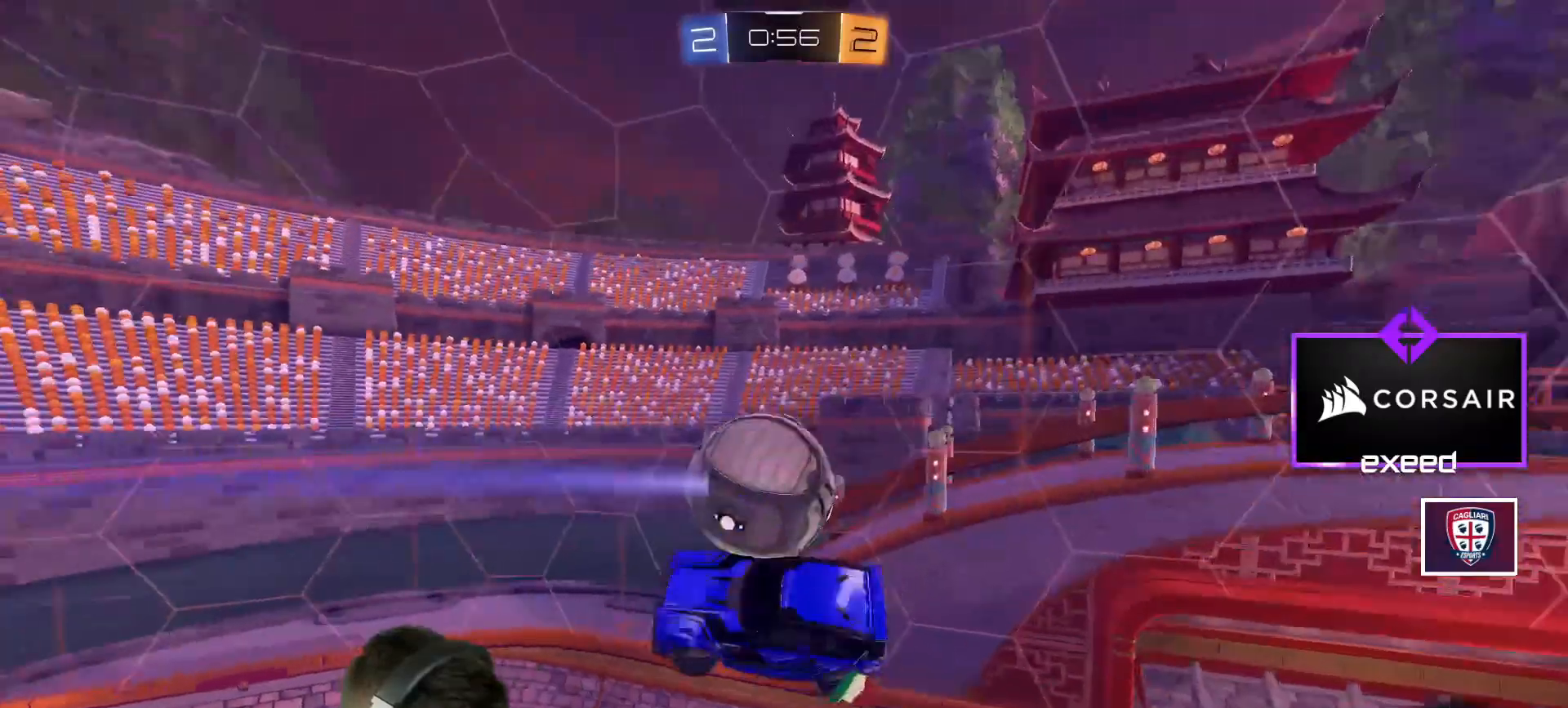
{"keys": ["d", "shift"], "mouse": [], "events": [[33, "e", "up"], [67, "shift", "down"], [167, "s", "up"], [267, "shift", "up"], [267, "w", "down"], [400, "w", "up"], [434, "shift", "down"], [500, "a", "up"], [500, "d", "down"]]}
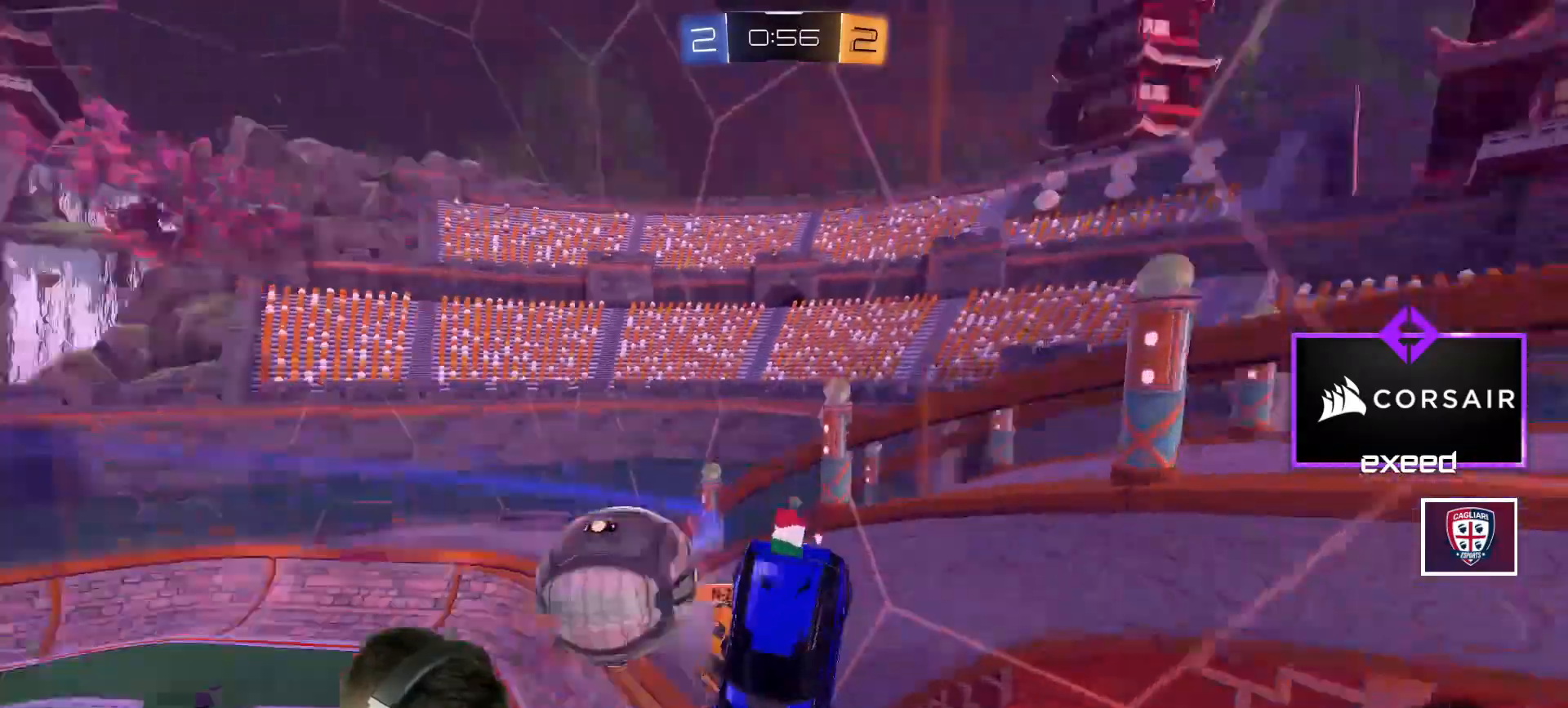
{"keys": ["a", "s", "shift"], "mouse": ["left"], "events": [[134, "a", "down"], [134, "d", "up"], [134, "shift", "up"], [334, "a", "up"], [334, "mouse_right", "down"], [434, "a", "down"], [468, "s", "down"], [468, "shift", "down"], [501, "mouse_left", "down"], [501, "mouse_right", "up"]]}
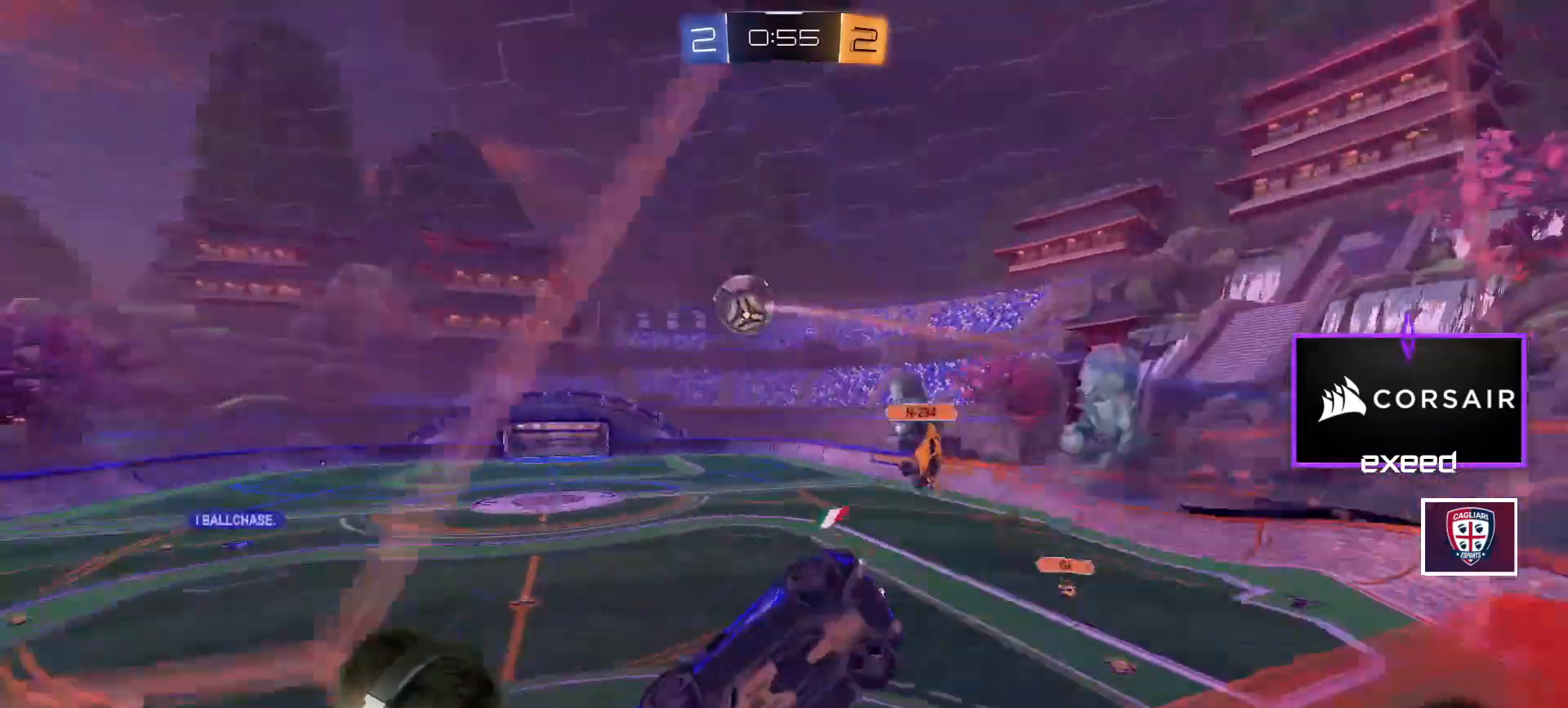
{"keys": [], "mouse": ["left"], "events": [[100, "space", "down"], [167, "s", "up"], [200, "a", "up"], [200, "shift", "up"], [200, "space", "up"], [334, "s", "down"], [434, "s", "up"]]}
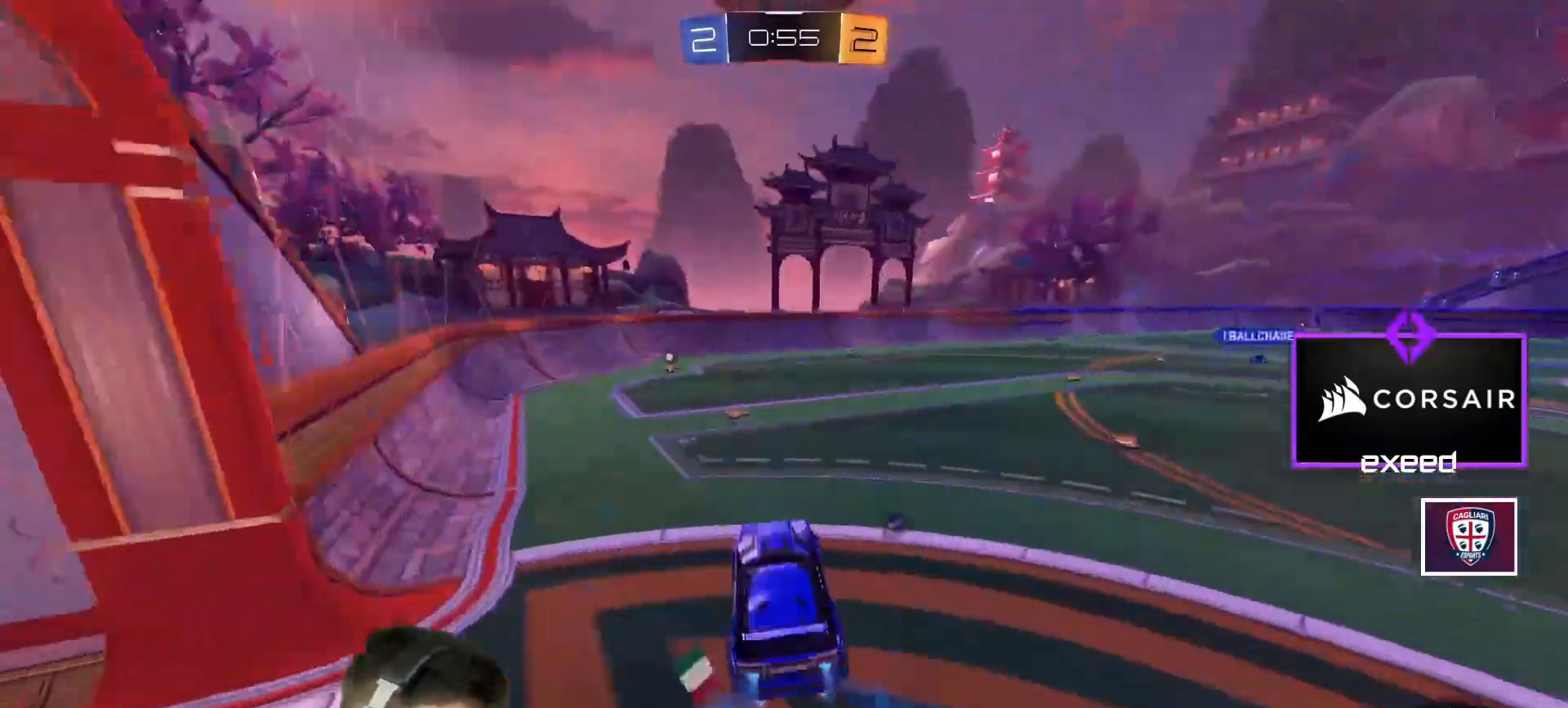
{"keys": ["space", "w"], "mouse": ["left"], "events": [[67, "w", "down"], [134, "mouse_right", "down"], [367, "a", "down"], [434, "a", "up"], [434, "mouse_right", "up"], [434, "space", "down"]]}
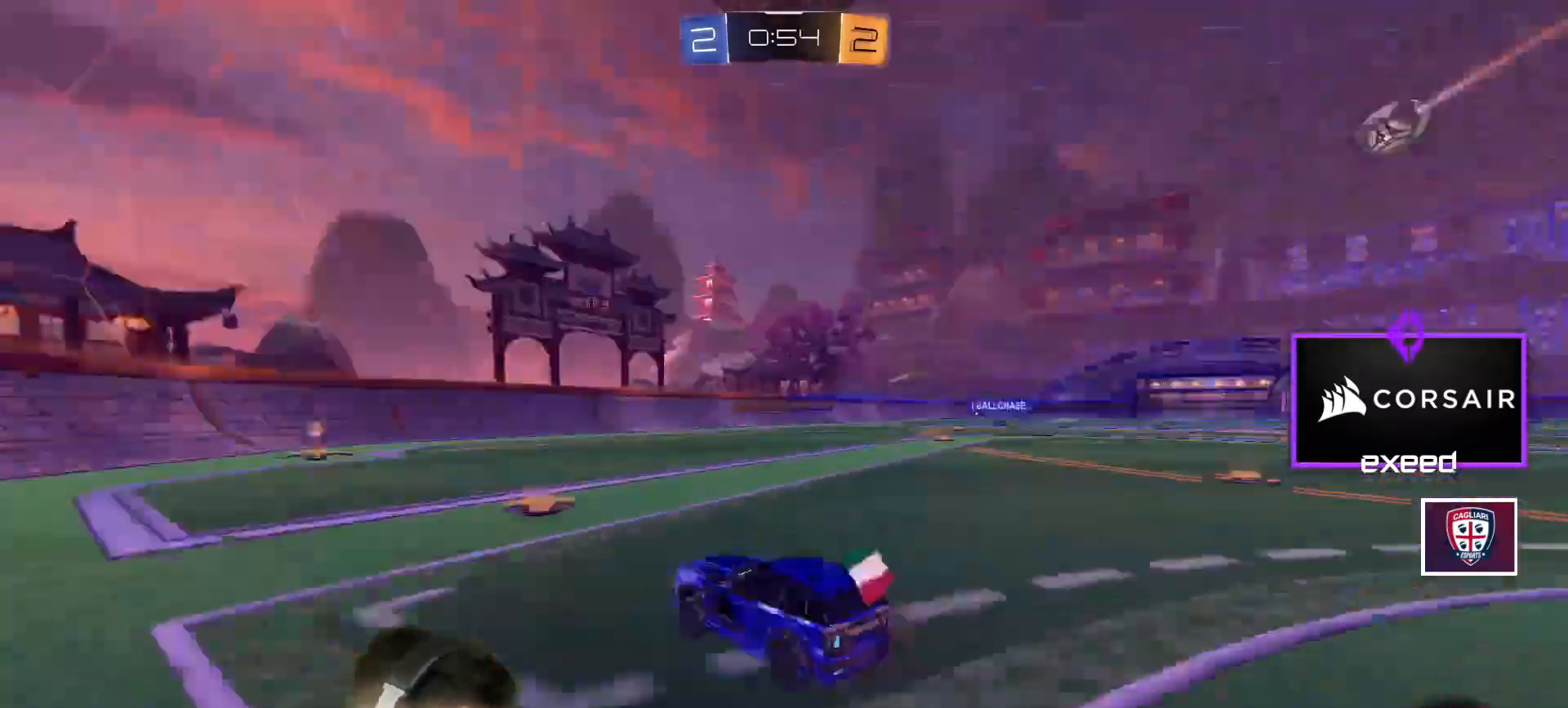
{"keys": ["d", "w"], "mouse": ["left"], "events": [[33, "space", "up"], [100, "a", "down"], [233, "a", "up"], [500, "d", "down"]]}
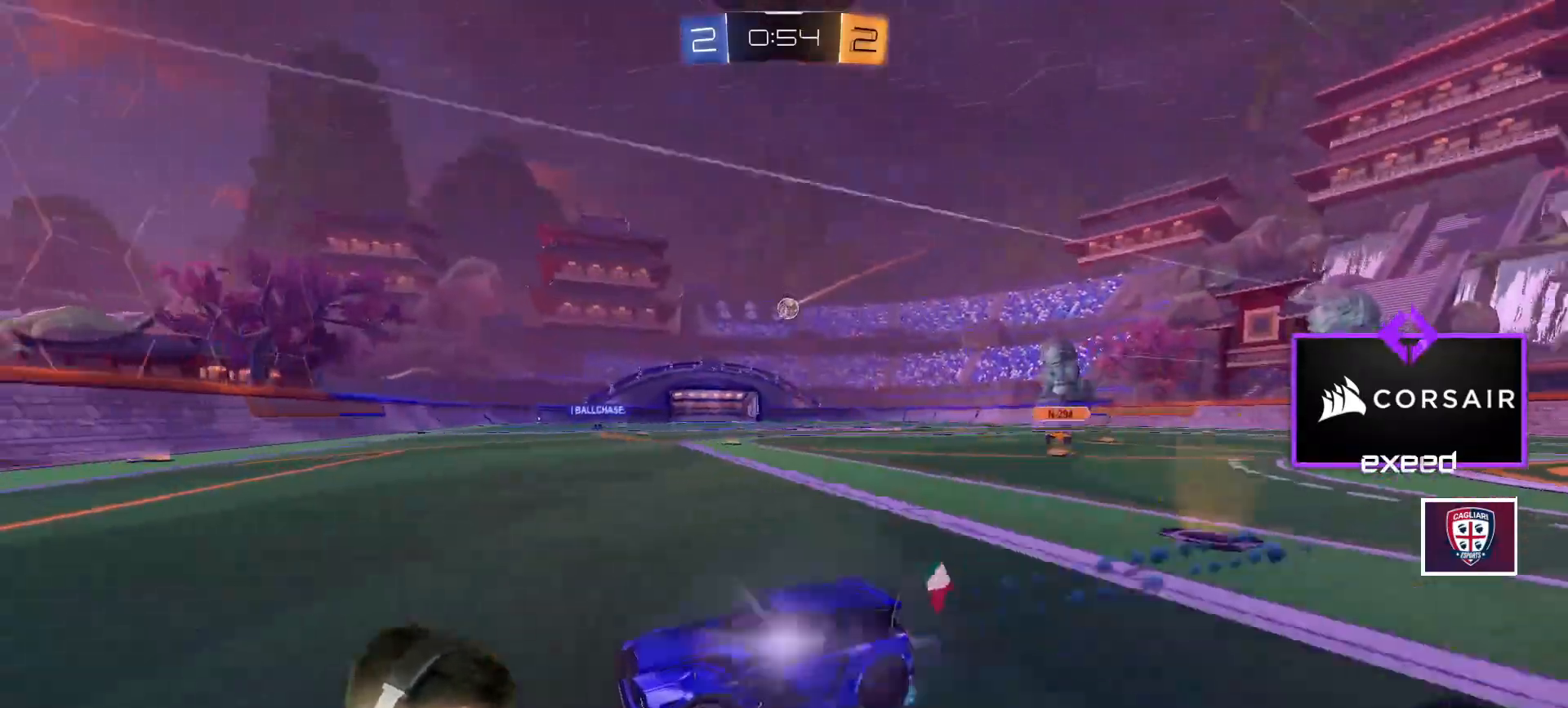
{"keys": ["d", "w"], "mouse": [], "events": [[67, "shift", "down"], [167, "shift", "up"], [334, "mouse_left", "up"], [401, "shift", "down"], [434, "shift", "up"]]}
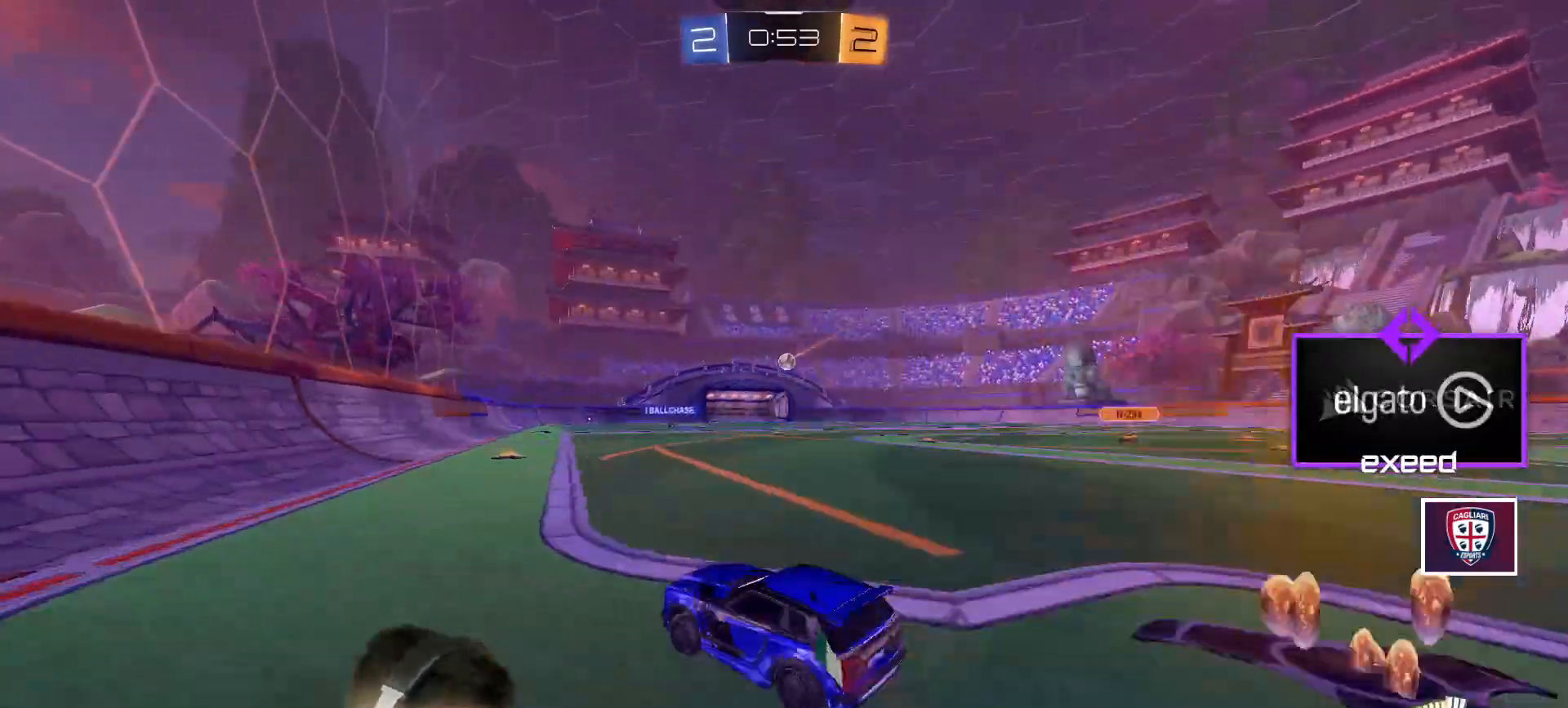
{"keys": ["w"], "mouse": ["left"], "events": [[33, "d", "up"], [167, "mouse_left", "down"], [367, "a", "down"], [500, "a", "up"]]}
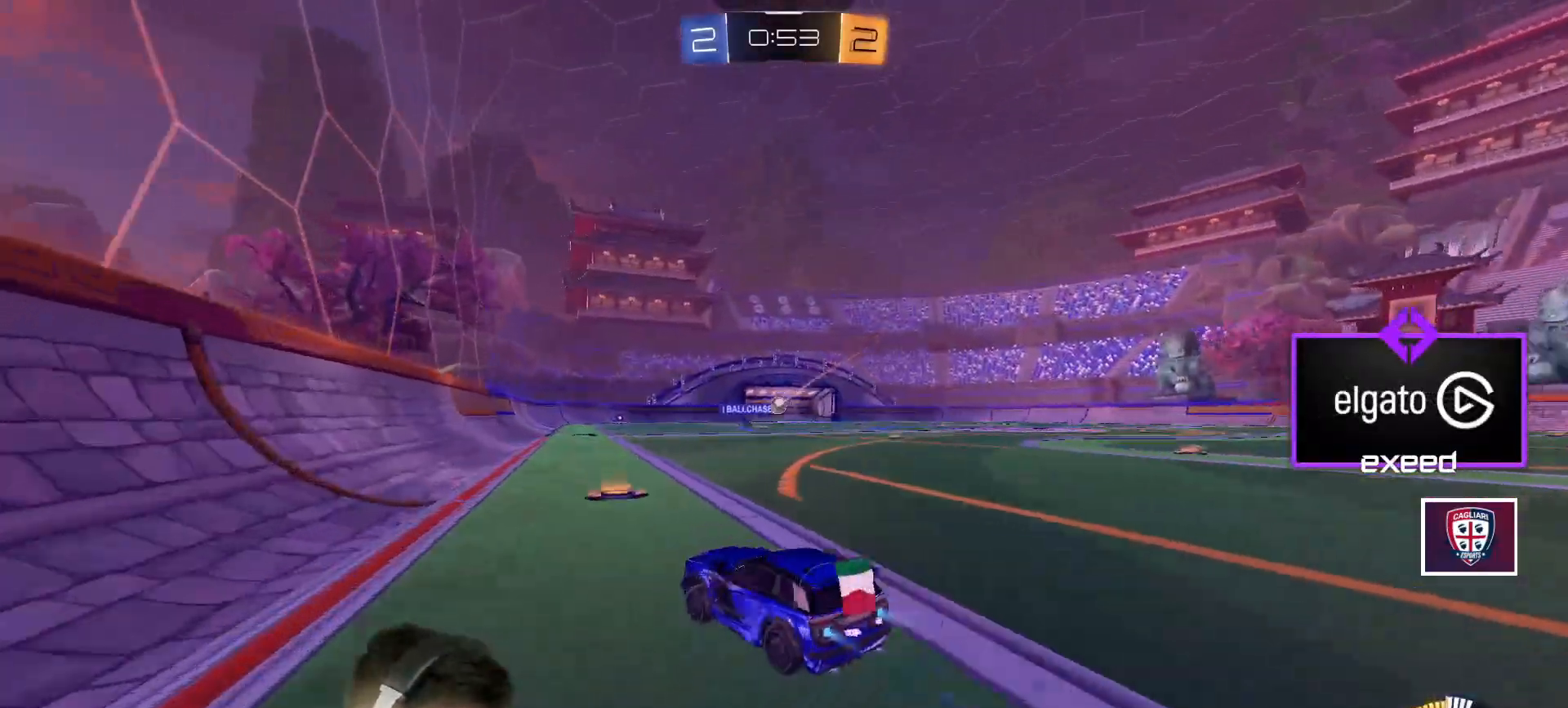
{"keys": ["w"], "mouse": [], "events": [[100, "d", "down"], [234, "mouse_left", "up"], [334, "d", "up"]]}
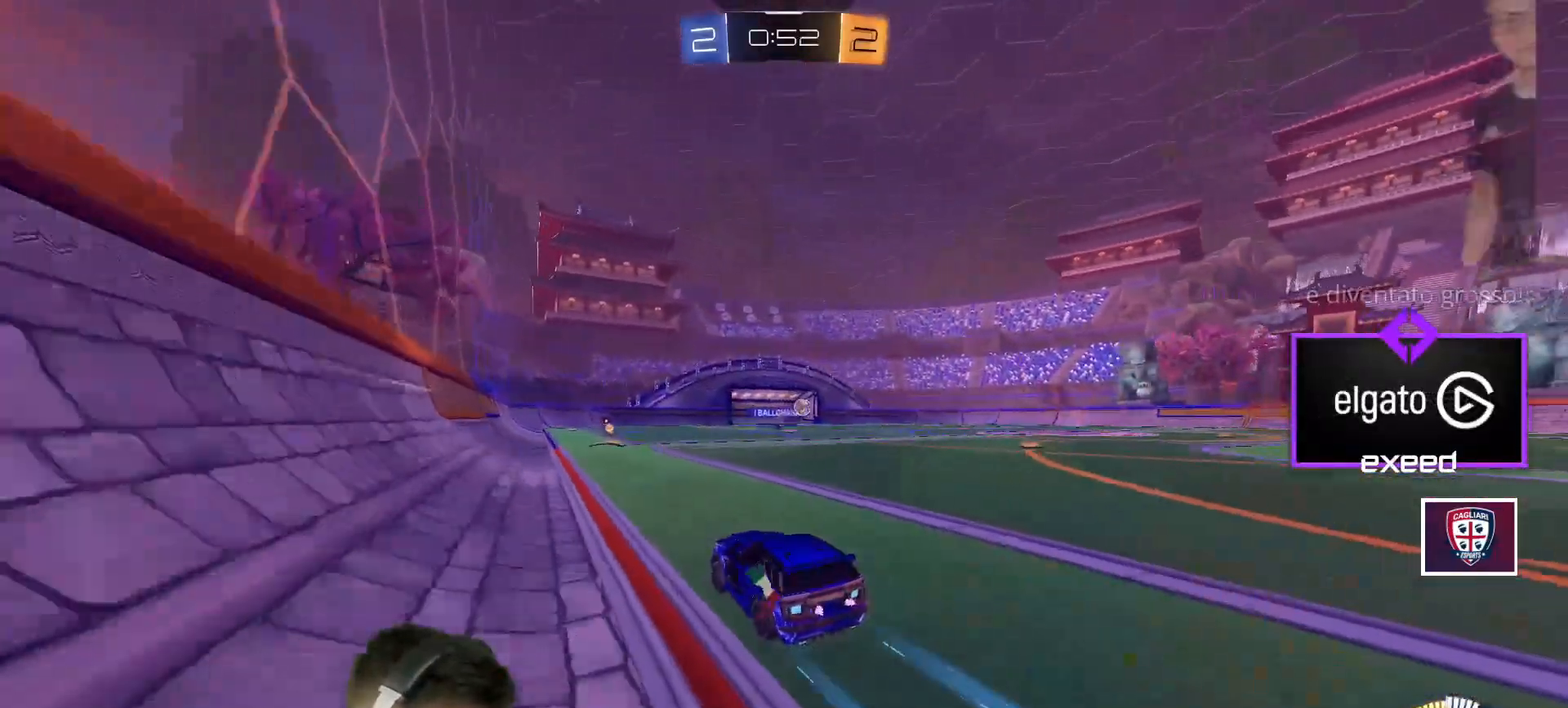
{"keys": ["d", "shift", "w"], "mouse": [], "events": [[100, "a", "down"], [100, "mouse_wheel", "down"], [200, "a", "up"], [200, "mouse_wheel", "up"], [434, "d", "down"], [434, "shift", "down"]]}
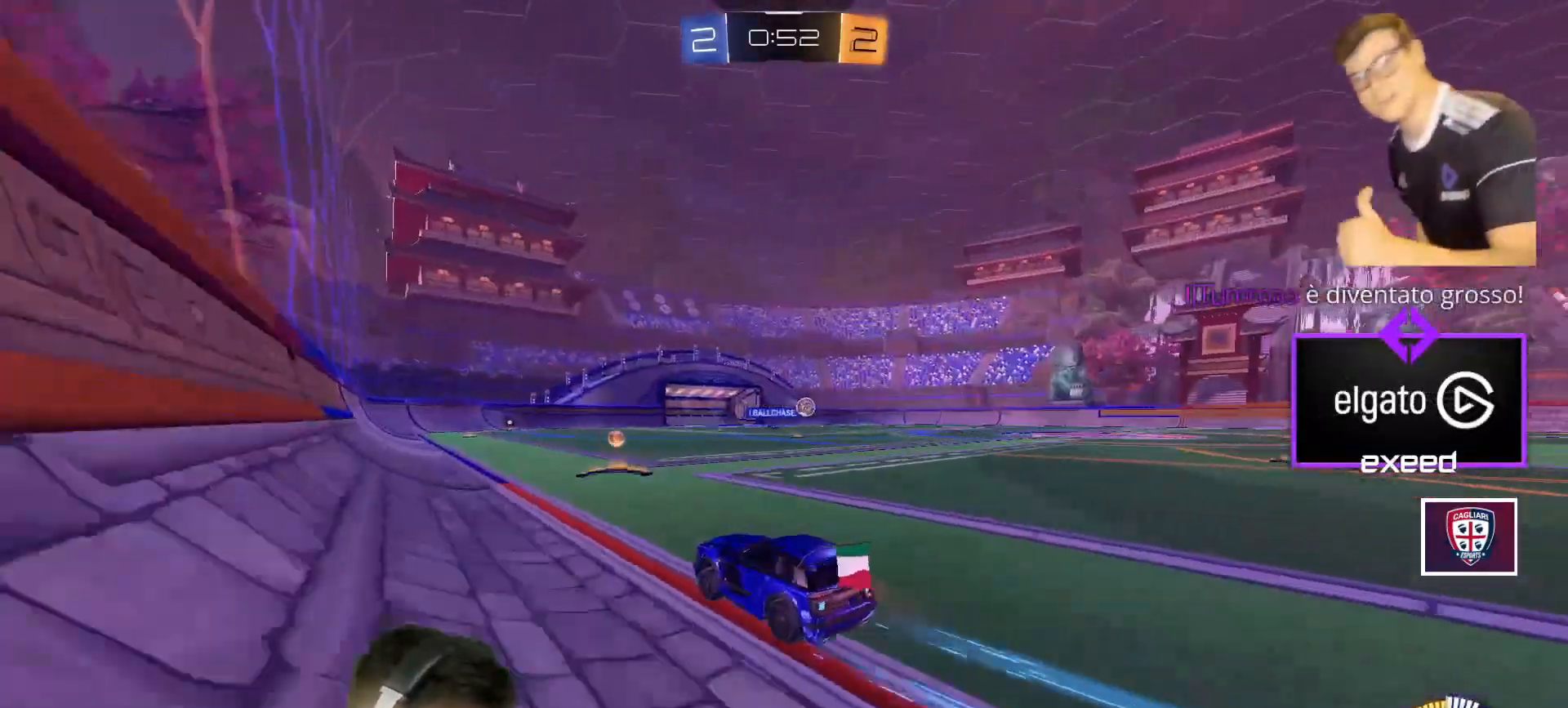
{"keys": ["w"], "mouse": [], "events": [[134, "shift", "up"], [501, "d", "up"]]}
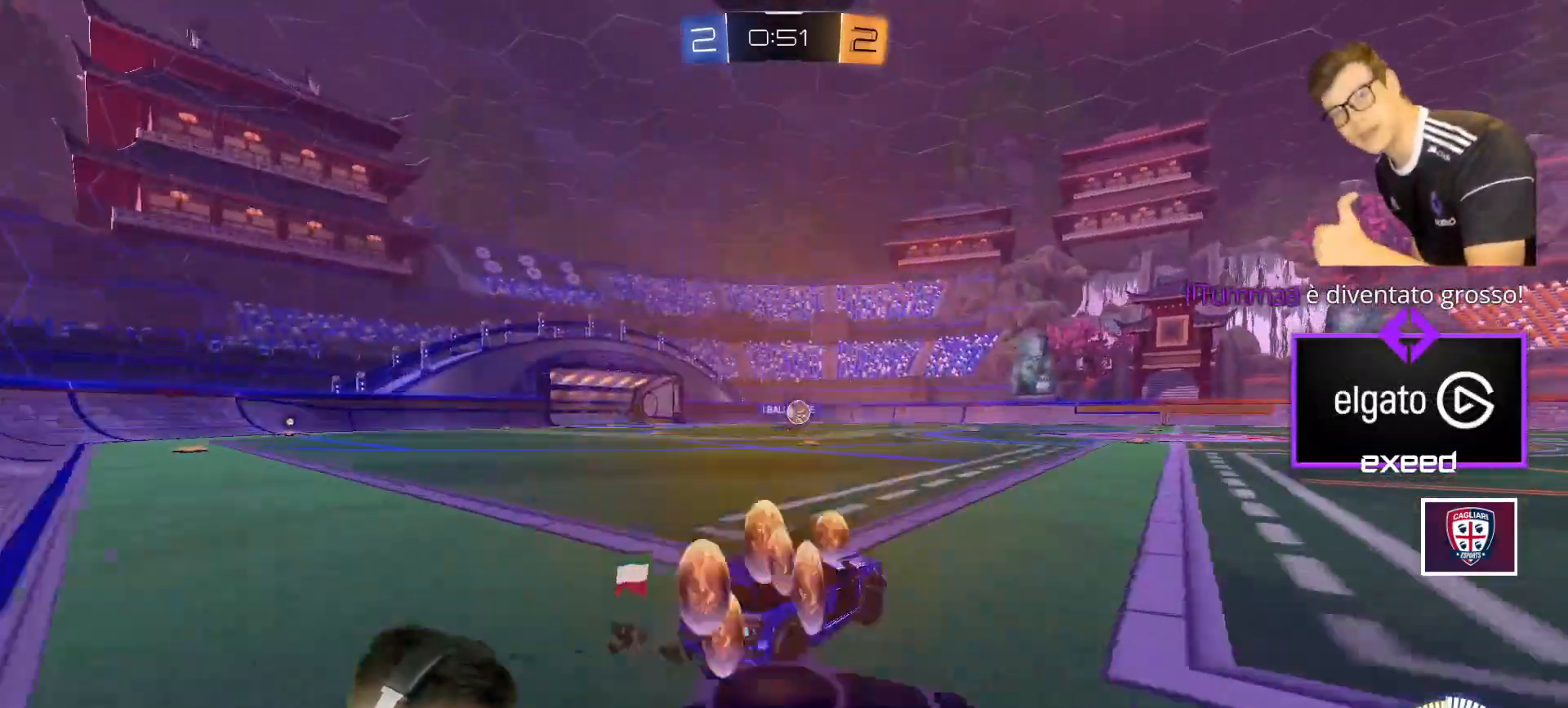
{"keys": ["a", "w"], "mouse": [], "events": [[200, "a", "down"]]}
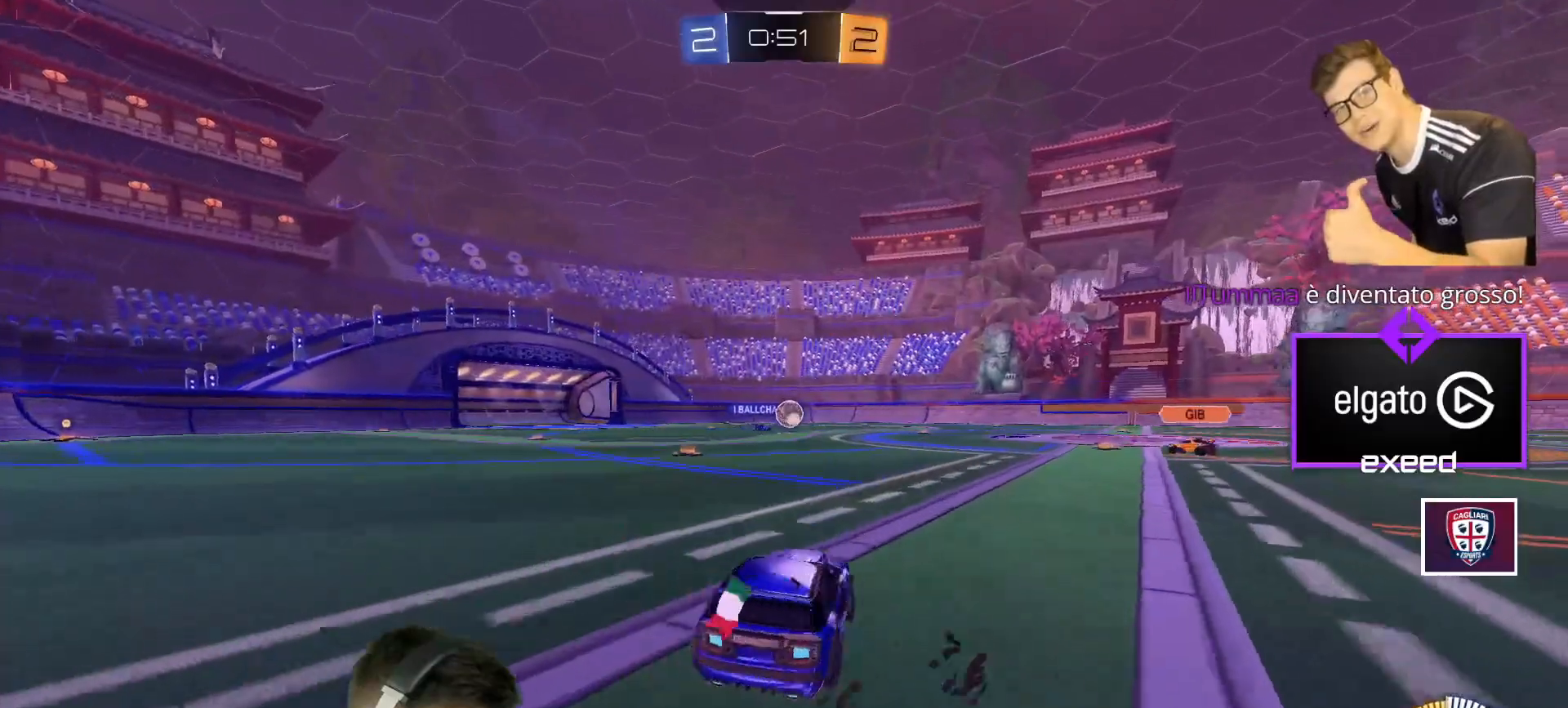
{"keys": ["w"], "mouse": [], "events": [[234, "a", "up"], [334, "d", "down"], [468, "d", "up"]]}
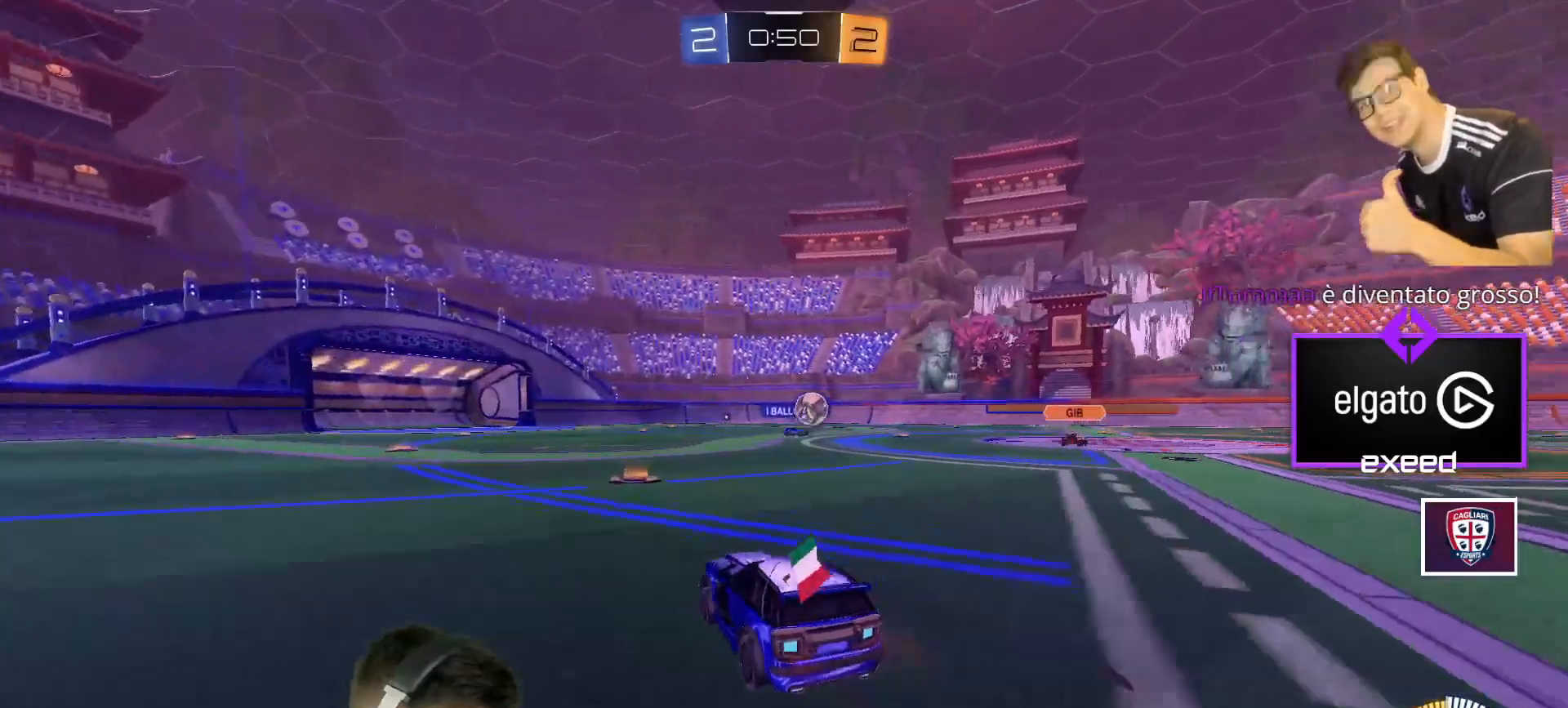
{"keys": ["w"], "mouse": [], "events": [[167, "d", "down"], [267, "d", "up"], [300, "d", "down"], [467, "d", "up"]]}
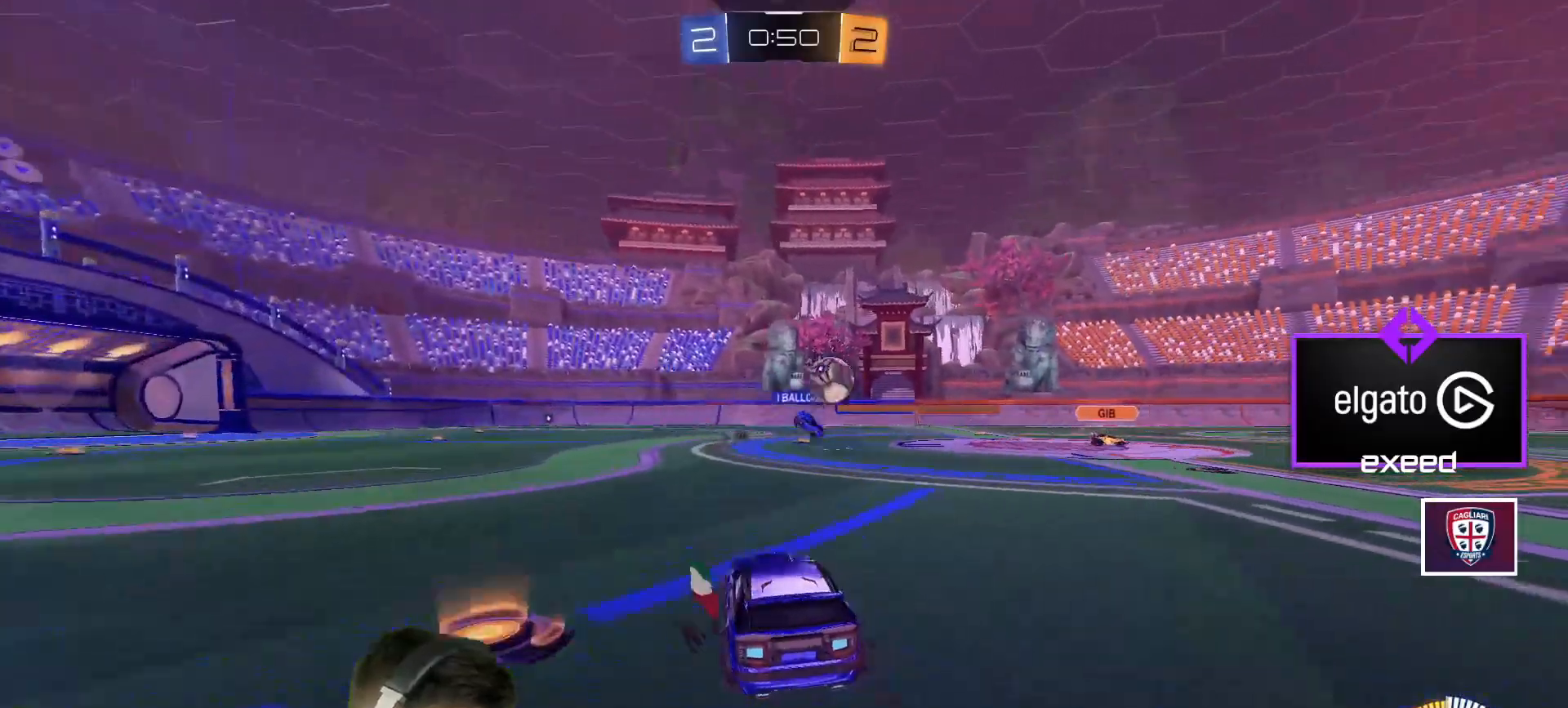
{"keys": ["d", "w"], "mouse": [], "events": [[101, "d", "down"], [367, "shift", "down"], [468, "shift", "up"]]}
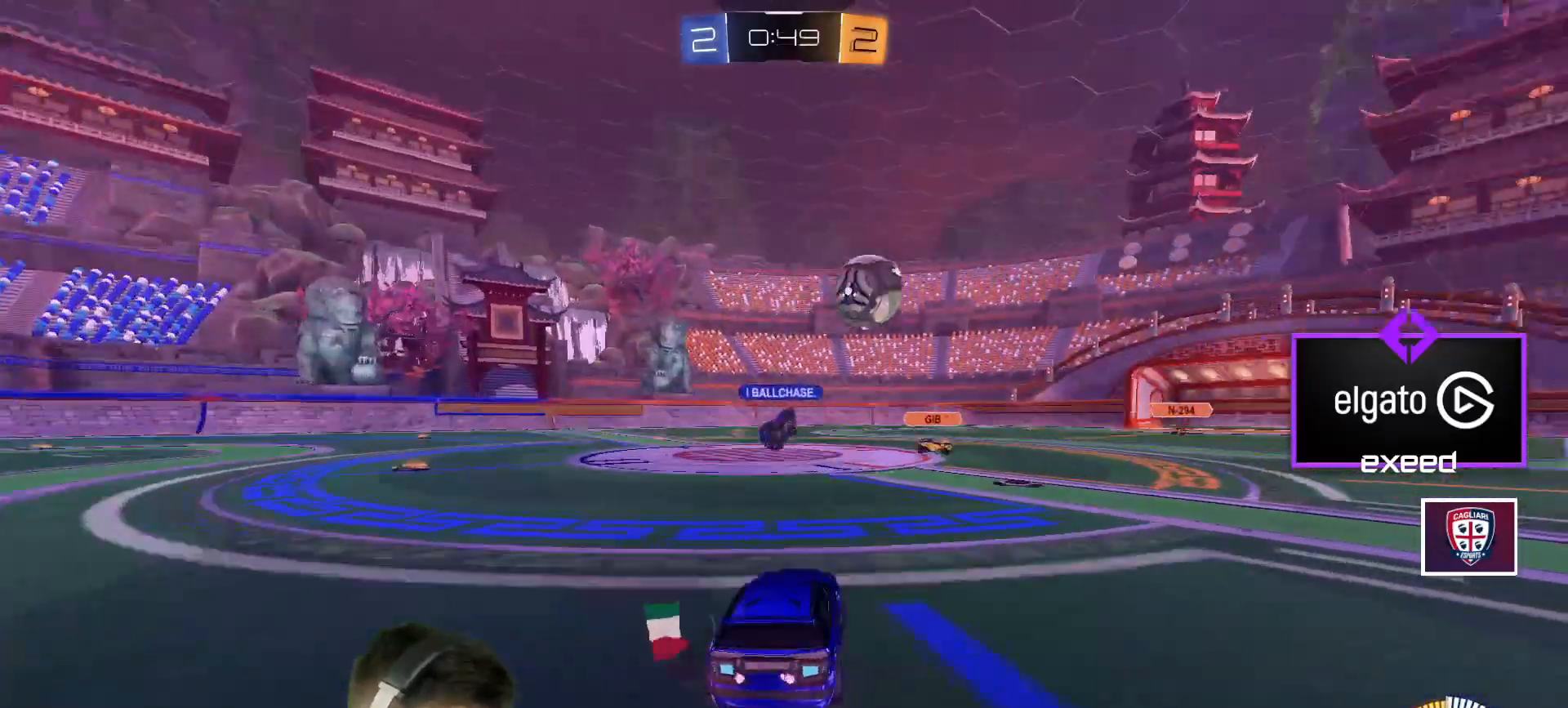
{"keys": ["d", "w"], "mouse": [], "events": [[167, "shift", "down"], [233, "shift", "up"]]}
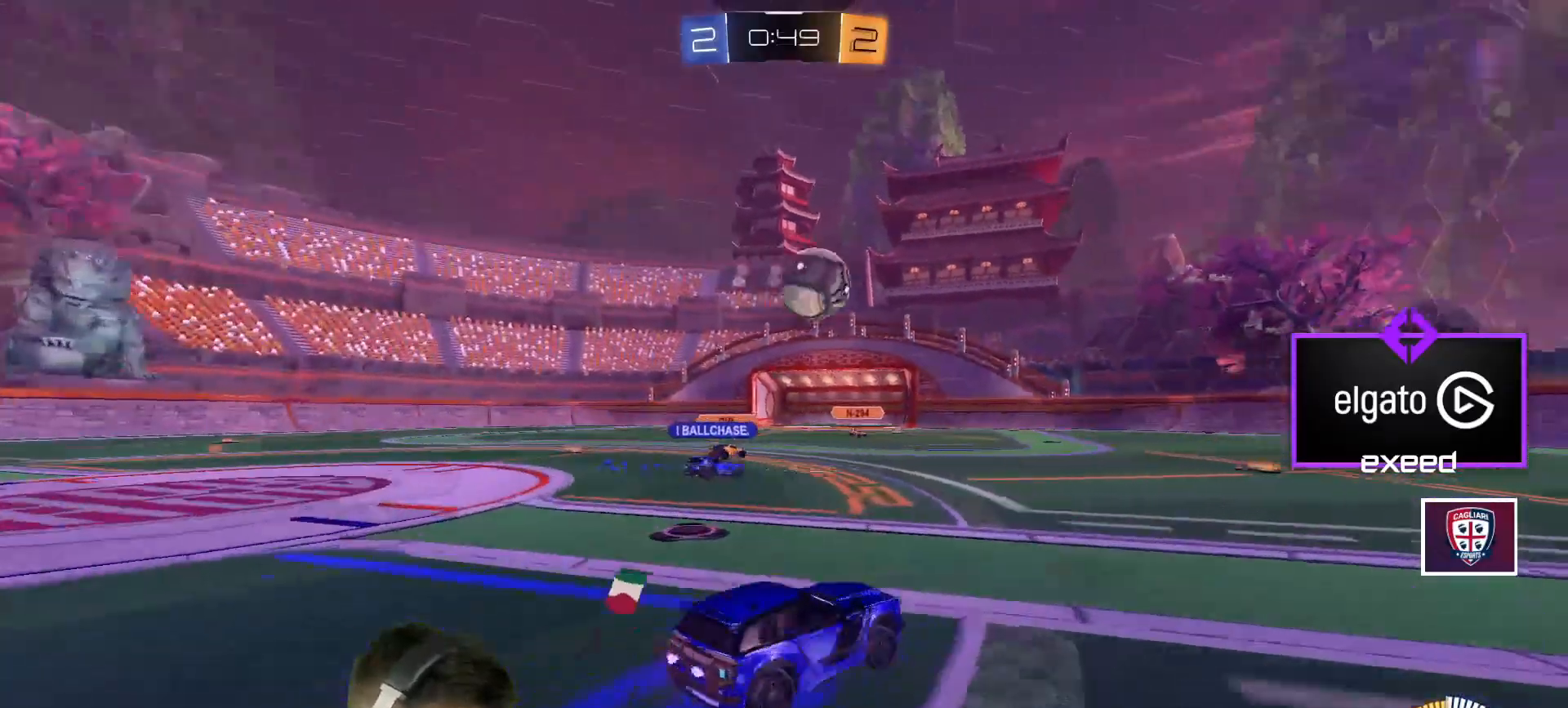
{"keys": ["w"], "mouse": ["left"], "events": [[167, "shift", "down"], [267, "shift", "up"], [301, "mouse_left", "down"], [434, "d", "up"]]}
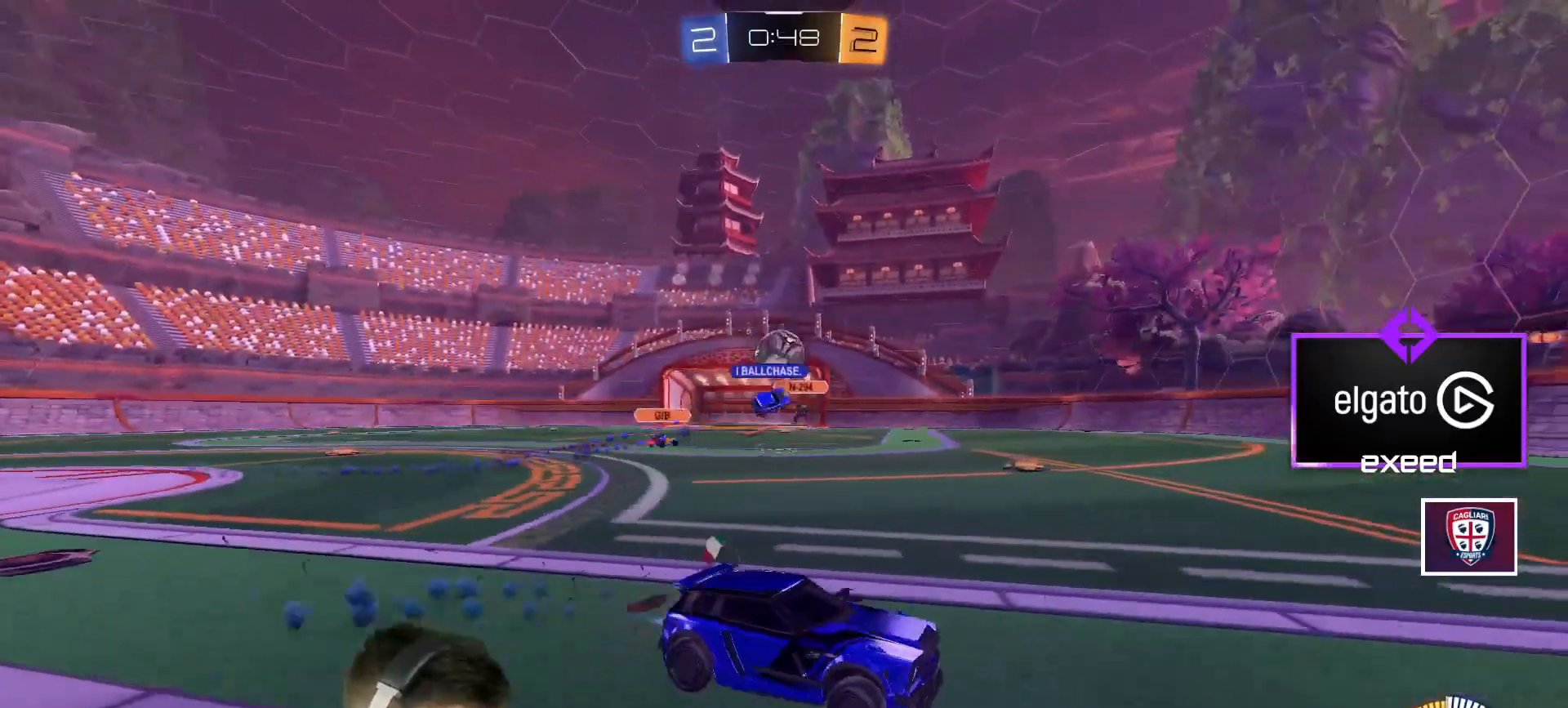
{"keys": ["d", "w"], "mouse": ["left"], "events": [[133, "d", "down"], [200, "mouse_left", "up"], [334, "shift", "down"], [434, "mouse_left", "down"], [467, "shift", "up"]]}
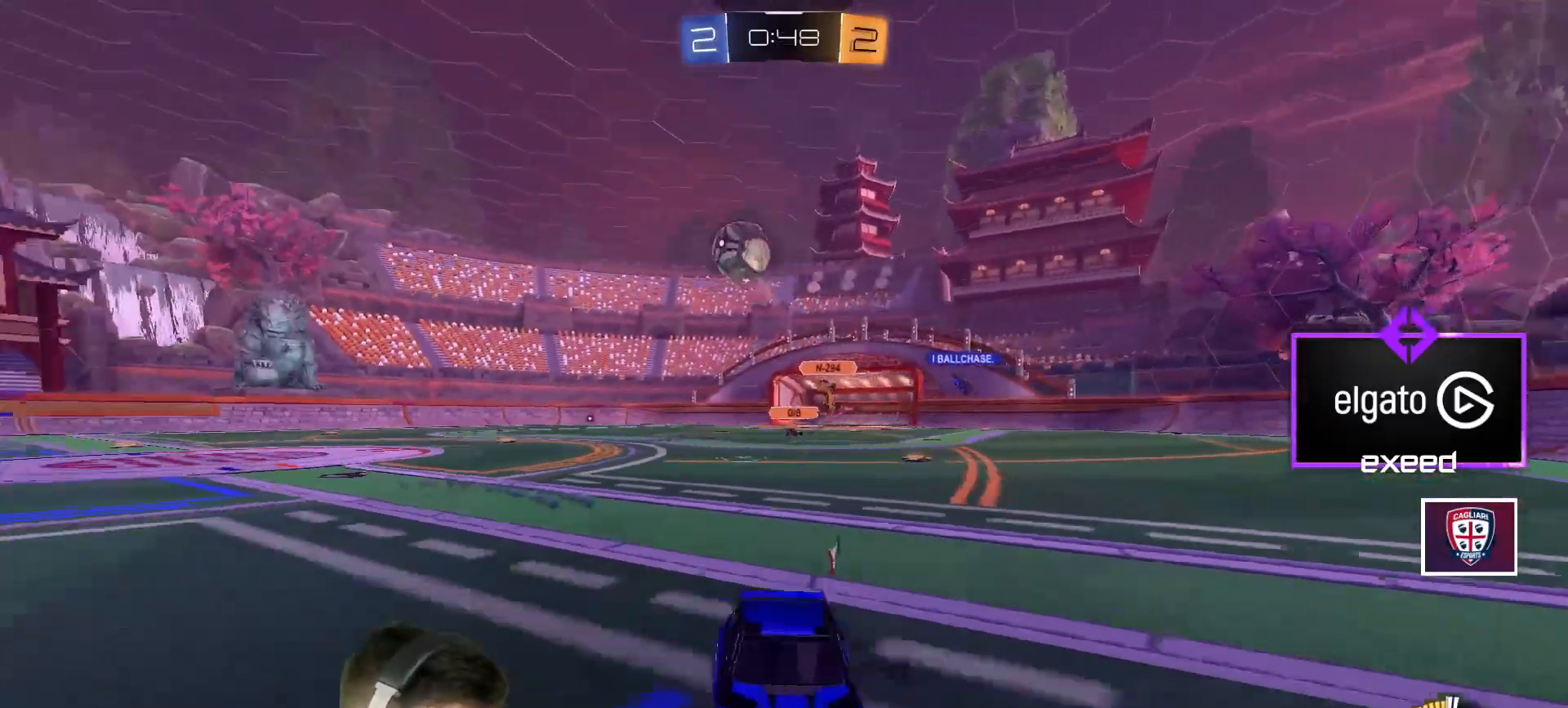
{"keys": ["space", "w"], "mouse": ["left"], "events": [[101, "d", "up"], [434, "space", "down"]]}
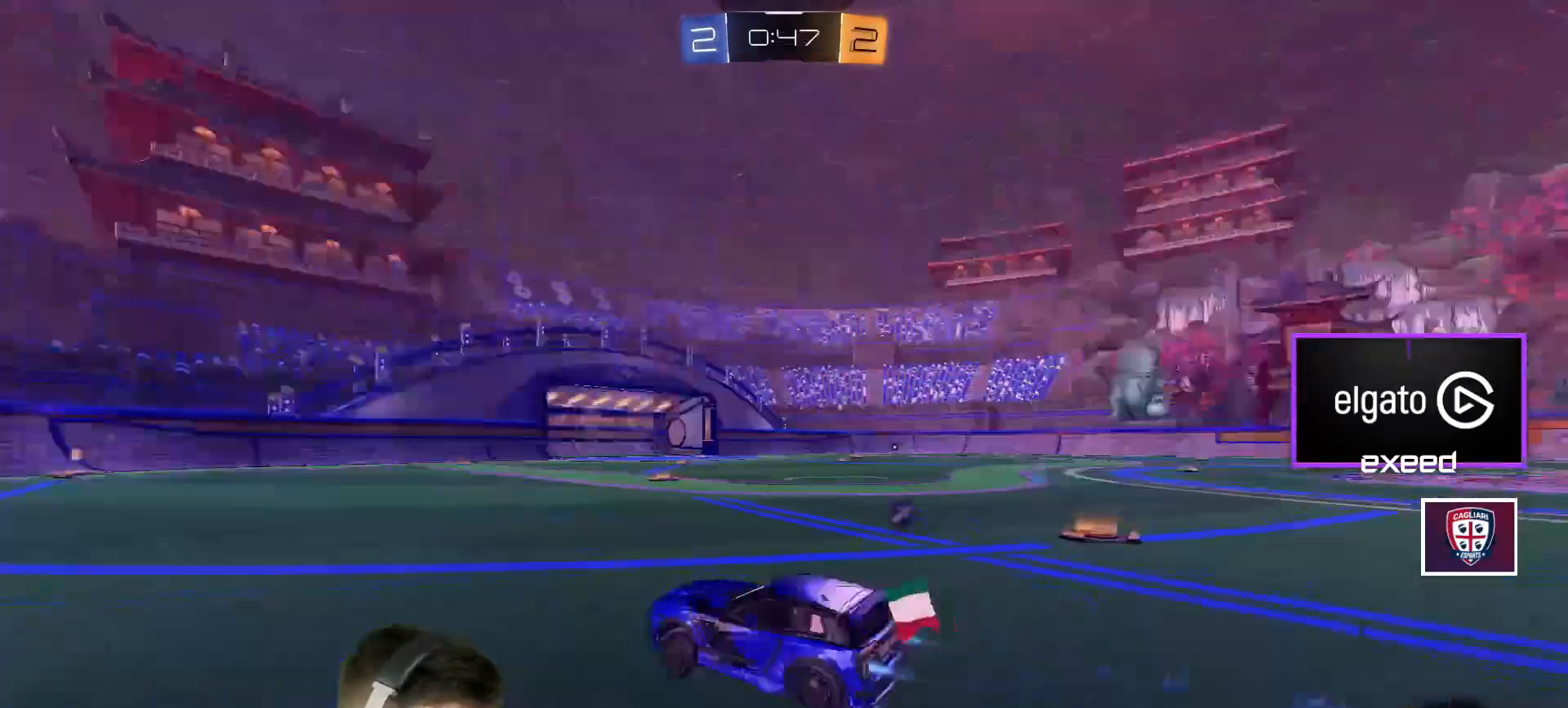
{"keys": ["space", "w"], "mouse": ["left"], "events": [[33, "space", "up"], [500, "space", "down"]]}
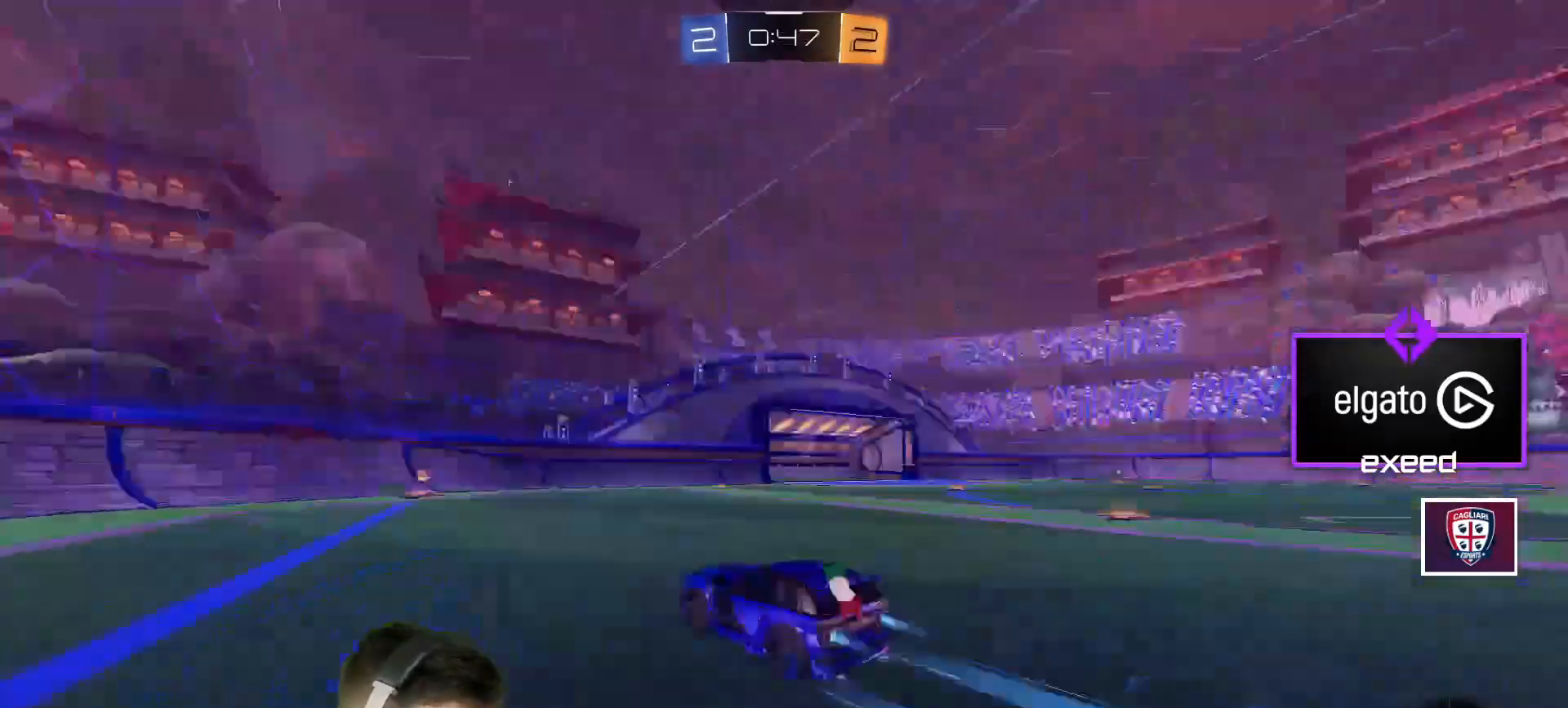
{"keys": [], "mouse": [], "events": [[101, "mouse_left", "up"], [101, "space", "up"], [367, "e", "down"], [501, "e", "up"], [501, "w", "up"]]}
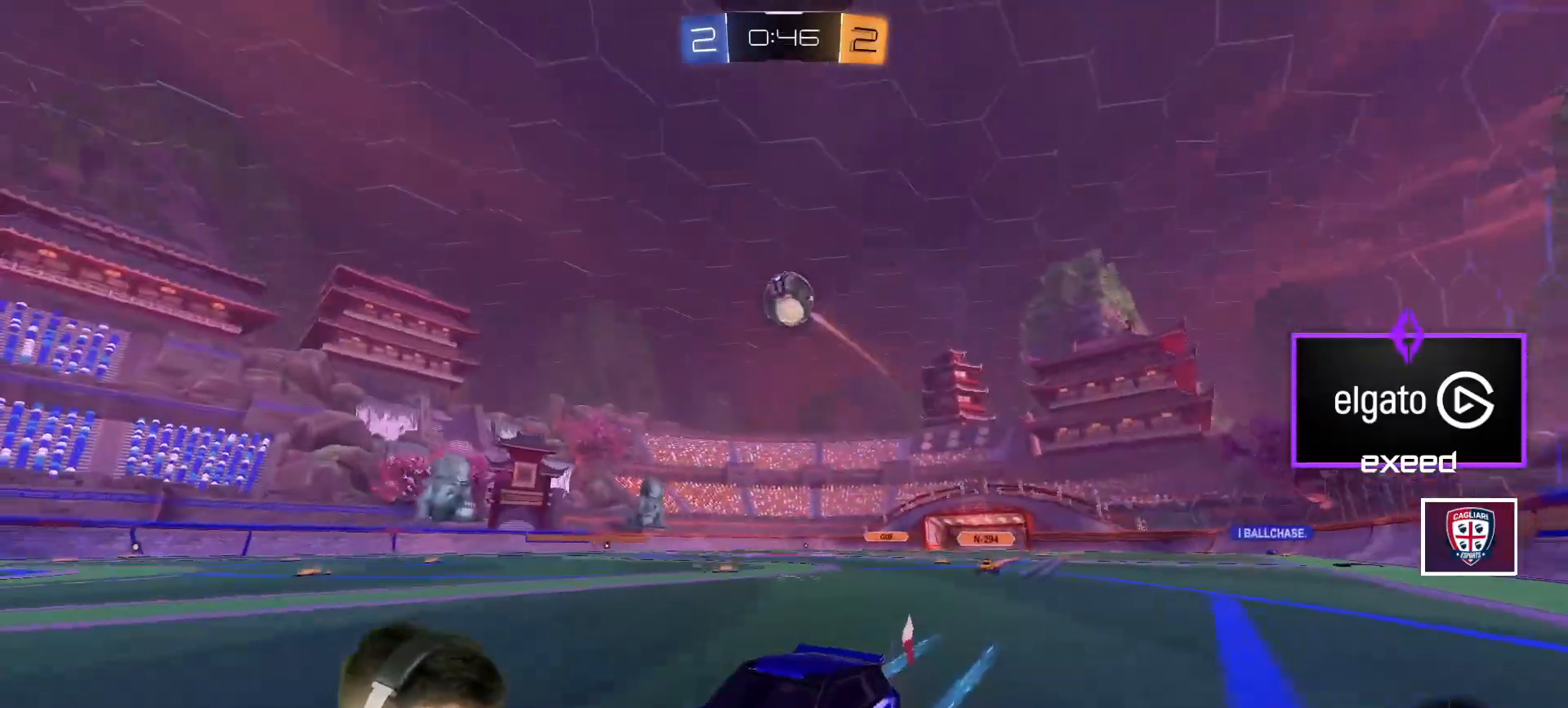
{"keys": [], "mouse": [], "events": [[200, "s", "down"], [233, "d", "down"], [434, "d", "up"], [434, "s", "up"]]}
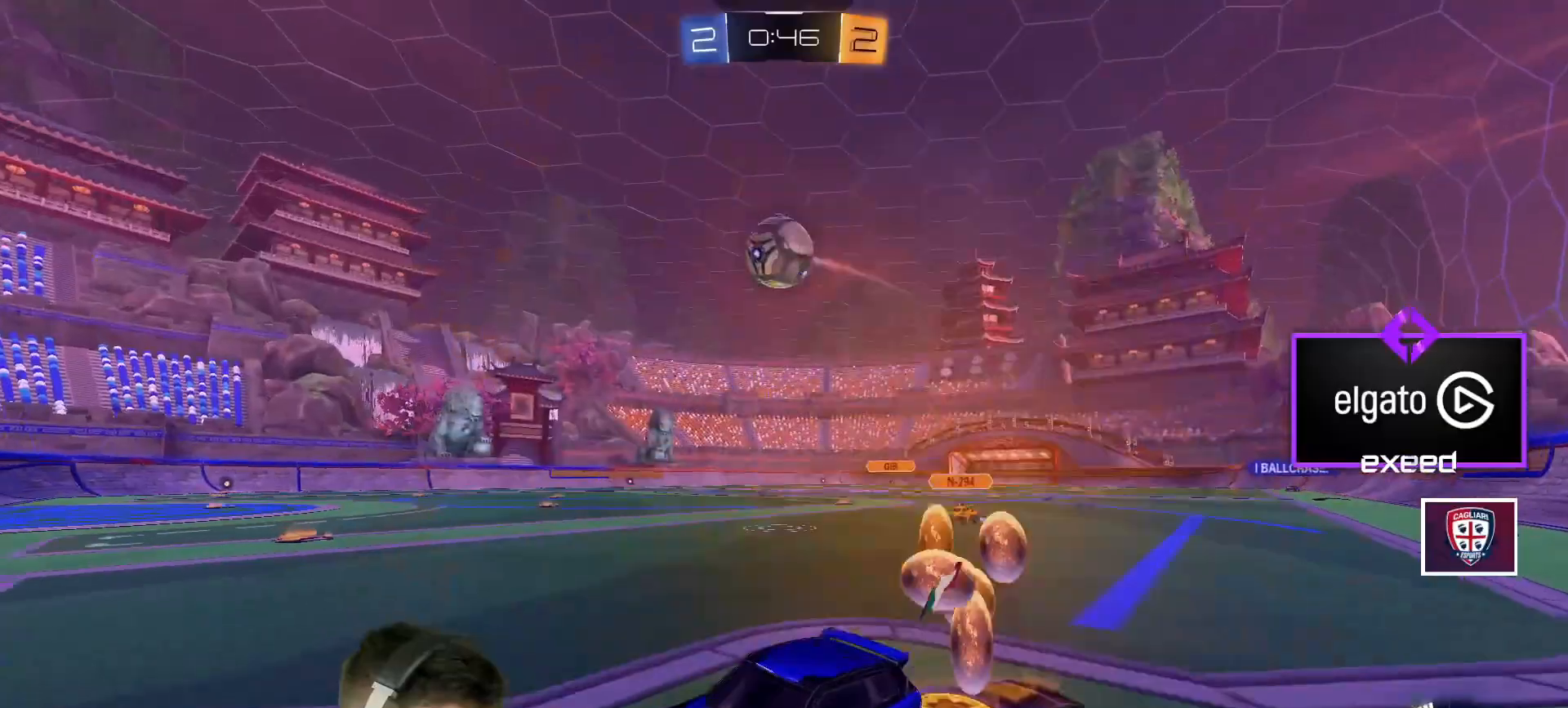
{"keys": ["d", "shift", "w"], "mouse": ["left"], "events": [[67, "s", "down"], [134, "a", "down"], [167, "s", "up"], [201, "a", "up"], [301, "d", "down"], [301, "mouse_left", "down"], [301, "w", "down"], [501, "shift", "down"]]}
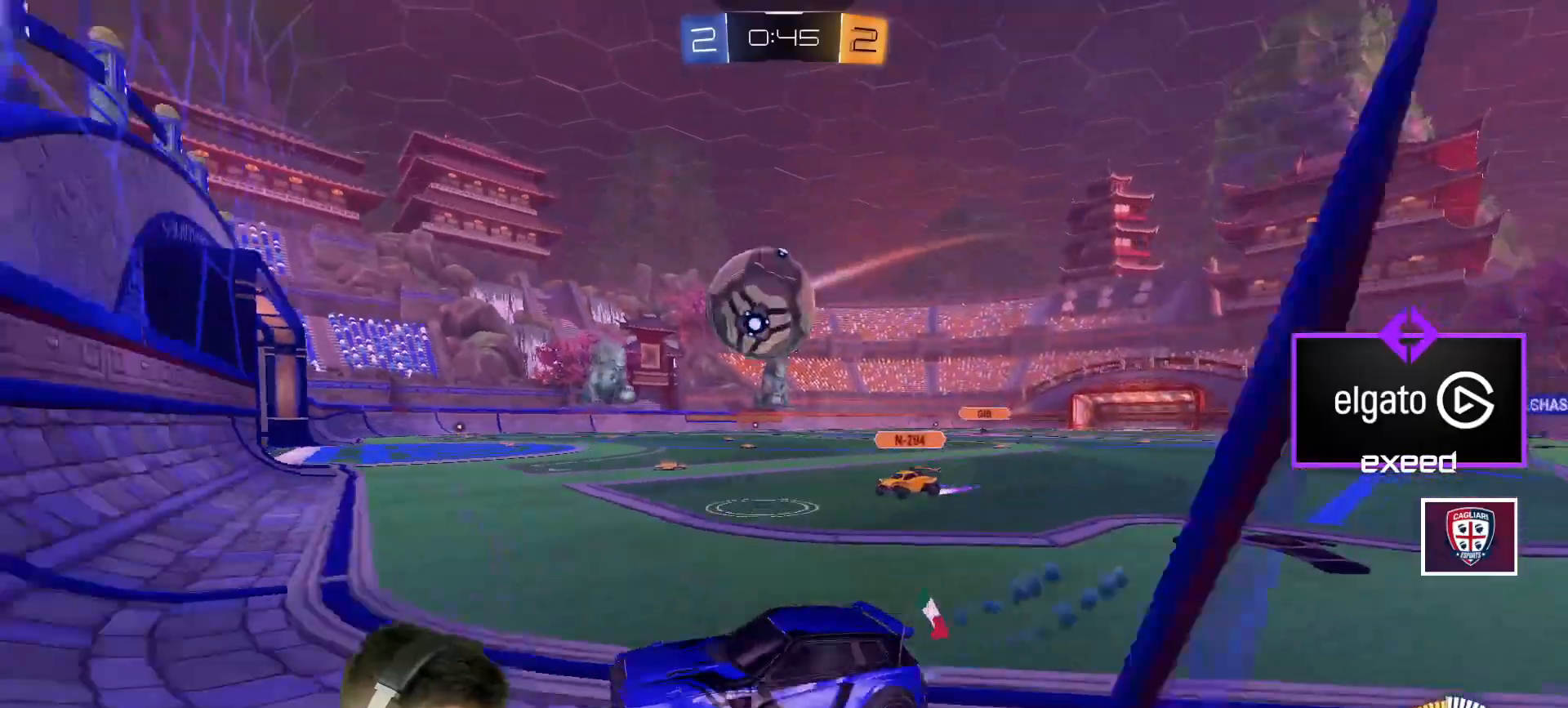
{"keys": ["d", "w"], "mouse": ["left"], "events": [[100, "shift", "up"], [133, "d", "up"], [167, "a", "down"], [233, "a", "up"], [500, "d", "down"]]}